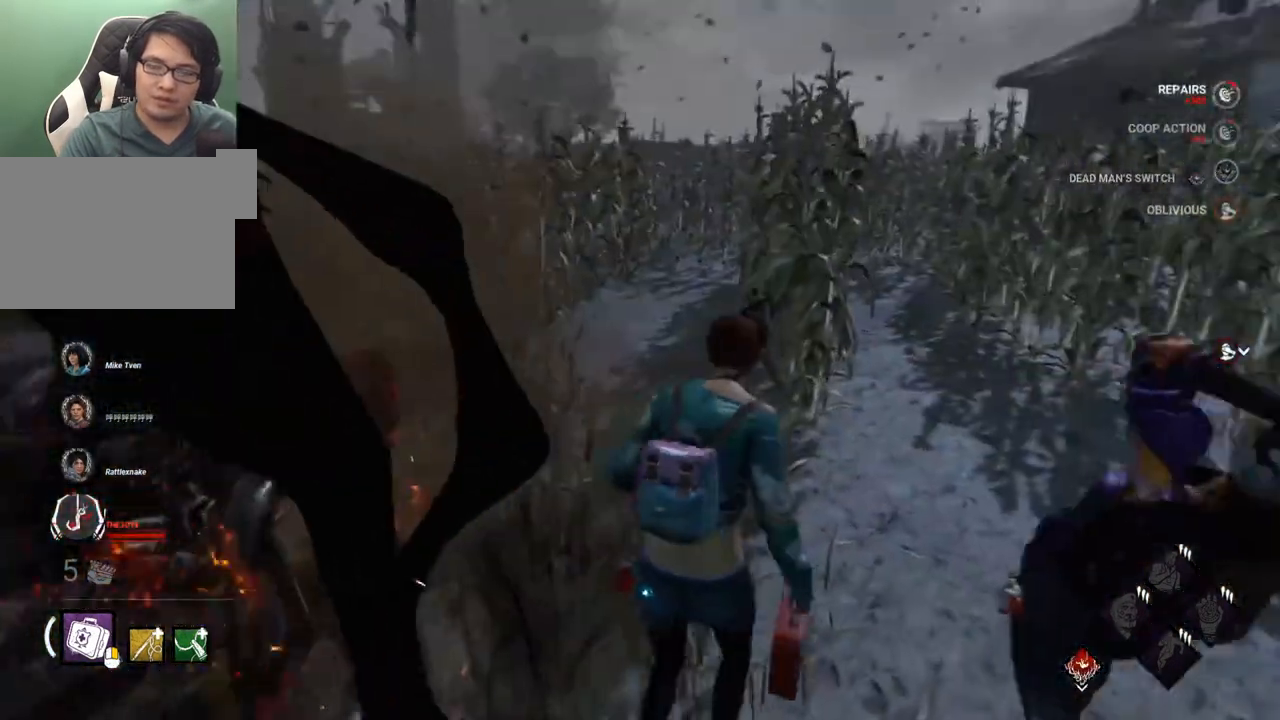
Gameplay with keyboard and mouse; each line is a JSON object with the keys and mouse buttons held at the frame after it. "events" lists presses ("down") and releases ("up") of "1", "2", "3", "4", "5", "a", "alt", "c", "caps_lock", "ctrl", "d", "e", "f", "g", "q", "r", "s", "shift", "space", "t", "tab", "v", "w", "x", "z", "mouse_left", "mouse_wheel" and "mouse_right" between this image and that frame as [ms after this image, input, new state], when the widget could be followed in between. "mouse_left", "mouse_wheel", "mouse_right" = the "left", "wheel", "right" buttons of the "mouse" list. No other keys are recorded. "wheel" means that the mouse wheel is clicked or scrolled. "mouse_move" is the direction in which the mouse moves at that frame (one of eight, or "still"), when it could be read.
{"keys": ["a", "shift", "w"], "mouse": [], "mouse_move": "still", "events": [[67, "d", "up"], [484, "a", "down"]]}
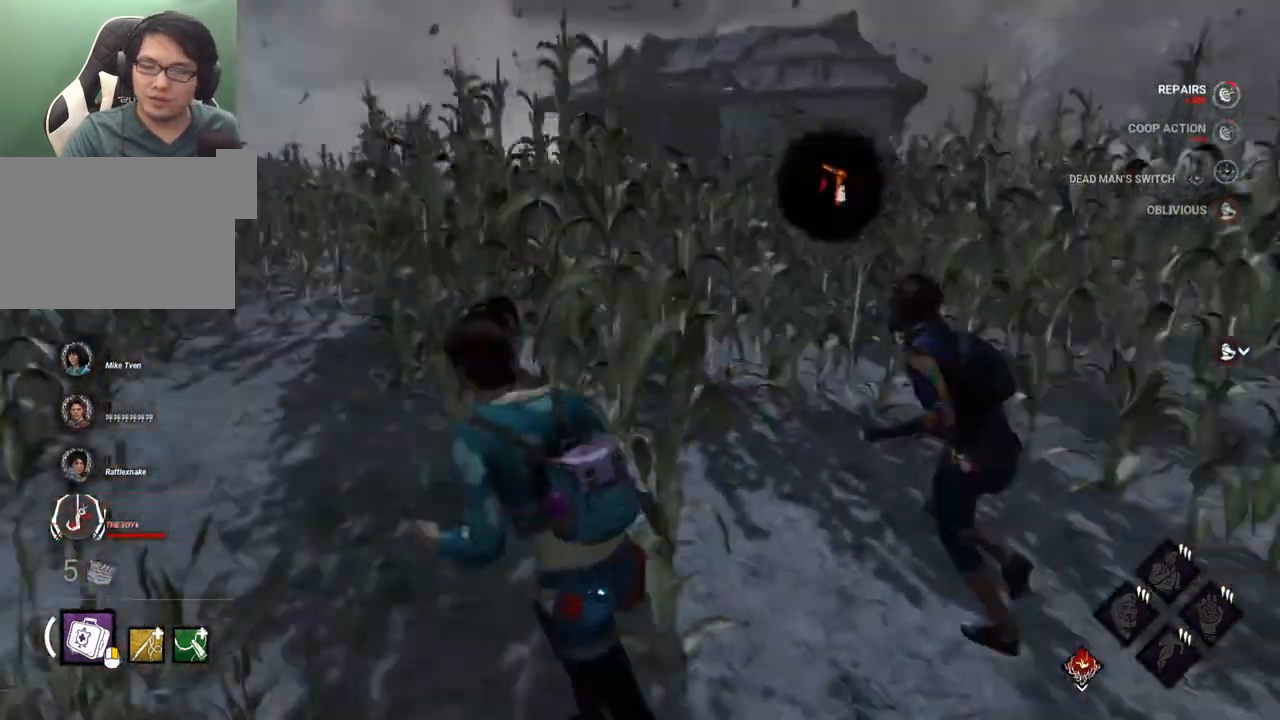
{"keys": ["a", "shift"], "mouse": [], "mouse_move": "still", "events": [[500, "w", "up"]]}
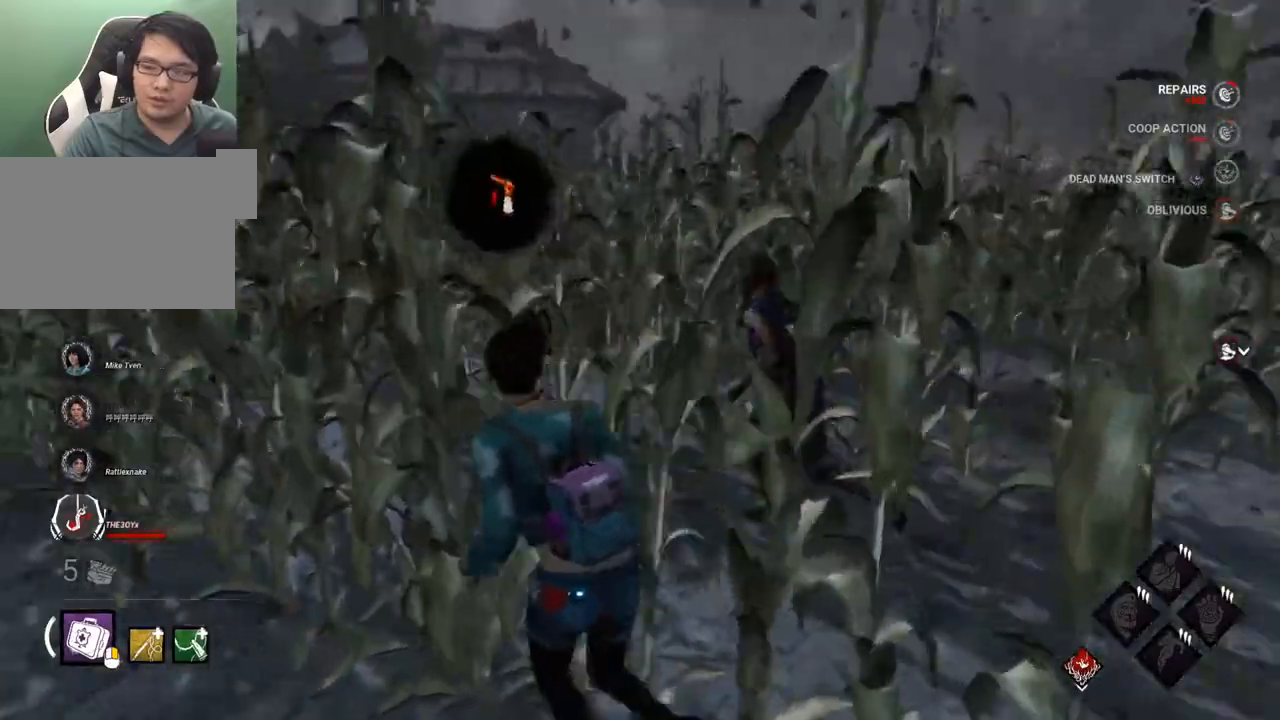
{"keys": ["a", "shift"], "mouse": [], "mouse_move": "still", "events": []}
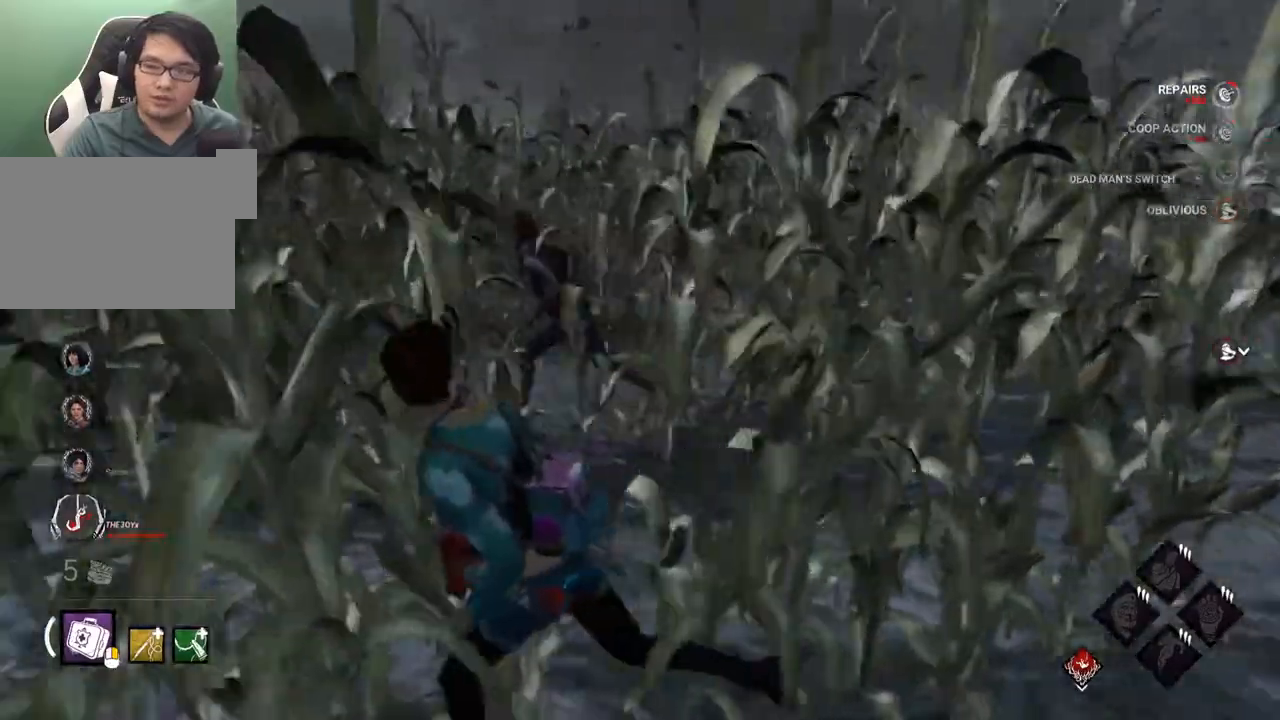
{"keys": ["a", "shift", "w"], "mouse": [], "mouse_move": "left", "events": [[200, "w", "down"]]}
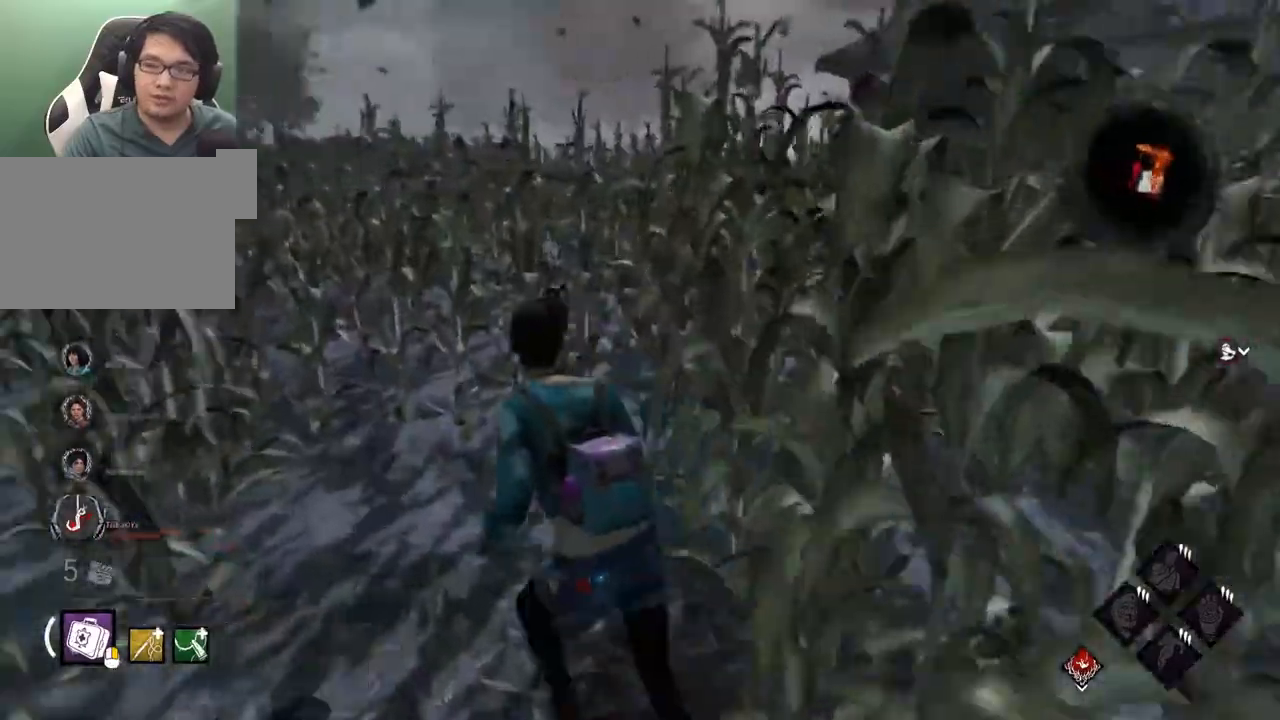
{"keys": ["shift", "w"], "mouse": [], "mouse_move": "still", "events": [[134, "a", "up"]]}
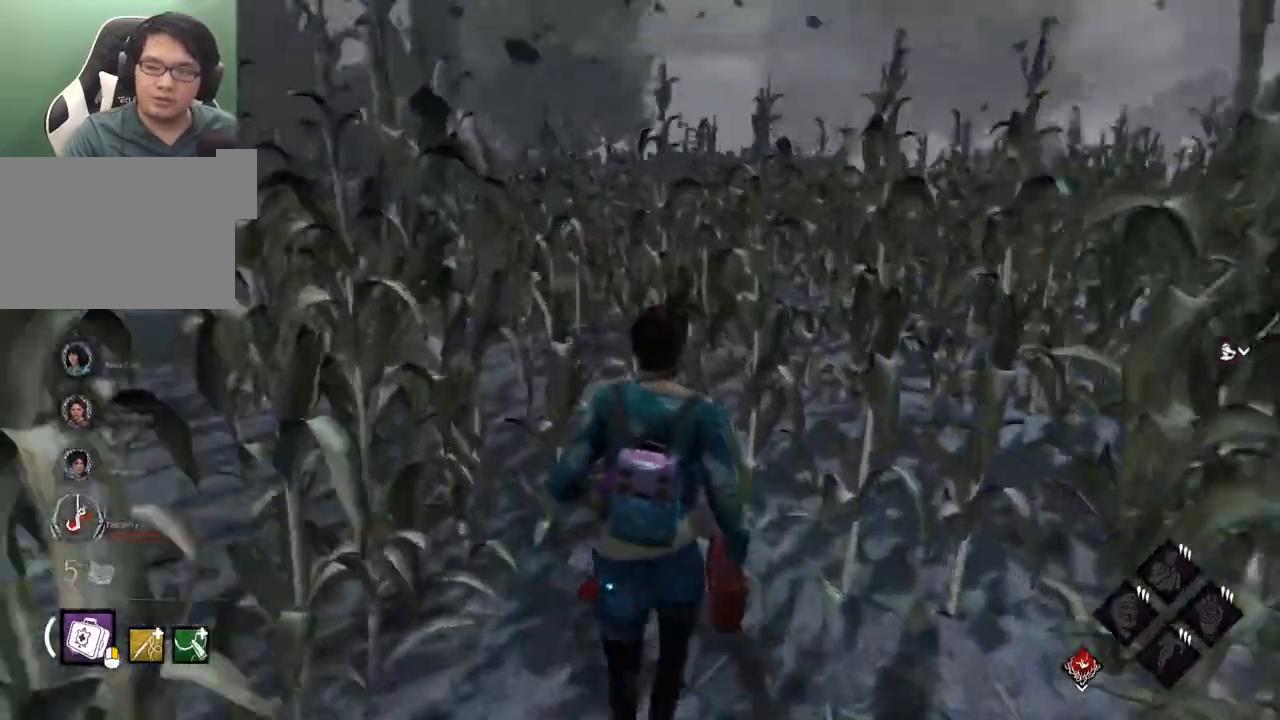
{"keys": ["a", "shift", "w"], "mouse": [], "mouse_move": "left", "events": [[150, "a", "down"]]}
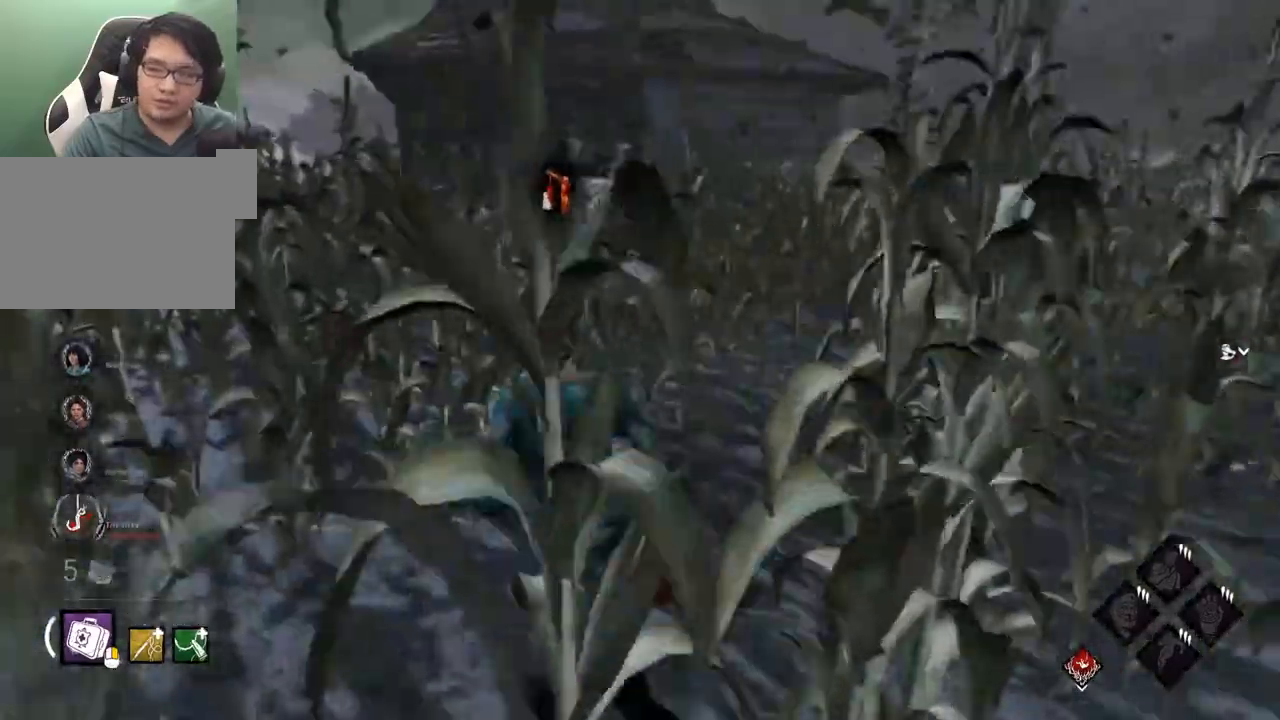
{"keys": ["a", "shift", "w"], "mouse": [], "mouse_move": "still", "events": []}
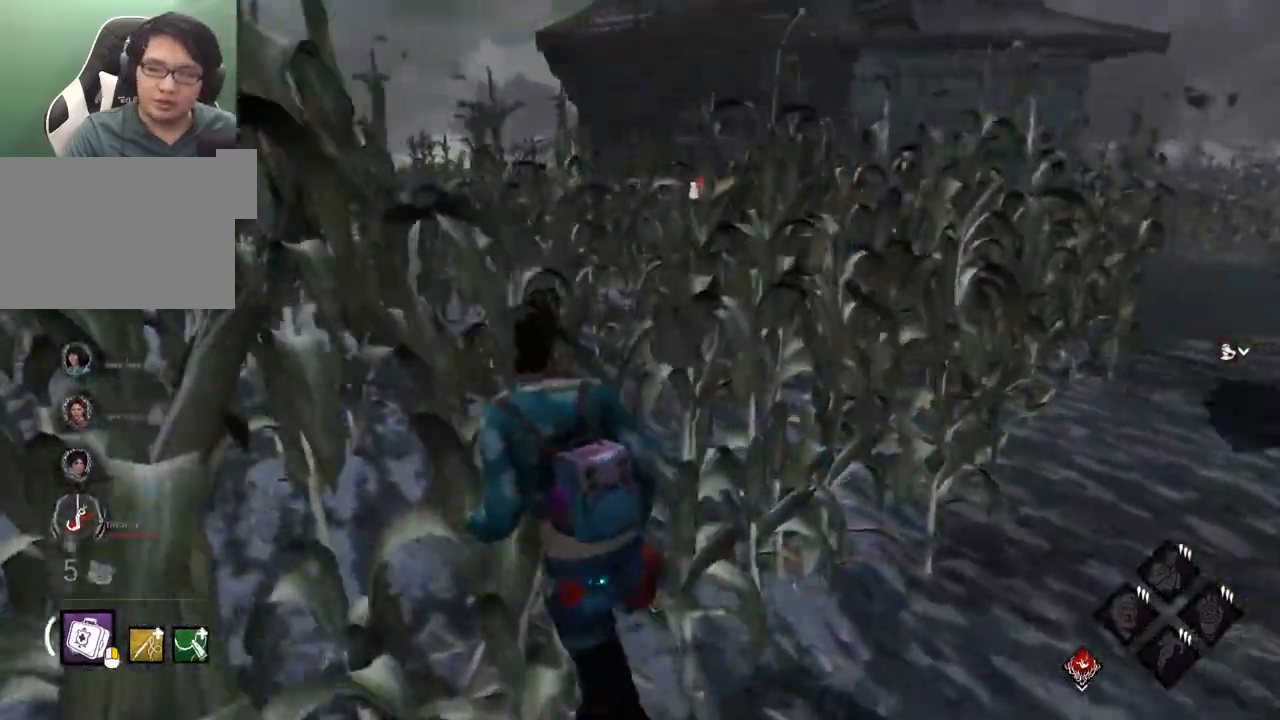
{"keys": ["shift", "w"], "mouse": [], "mouse_move": "left", "events": [[450, "a", "up"]]}
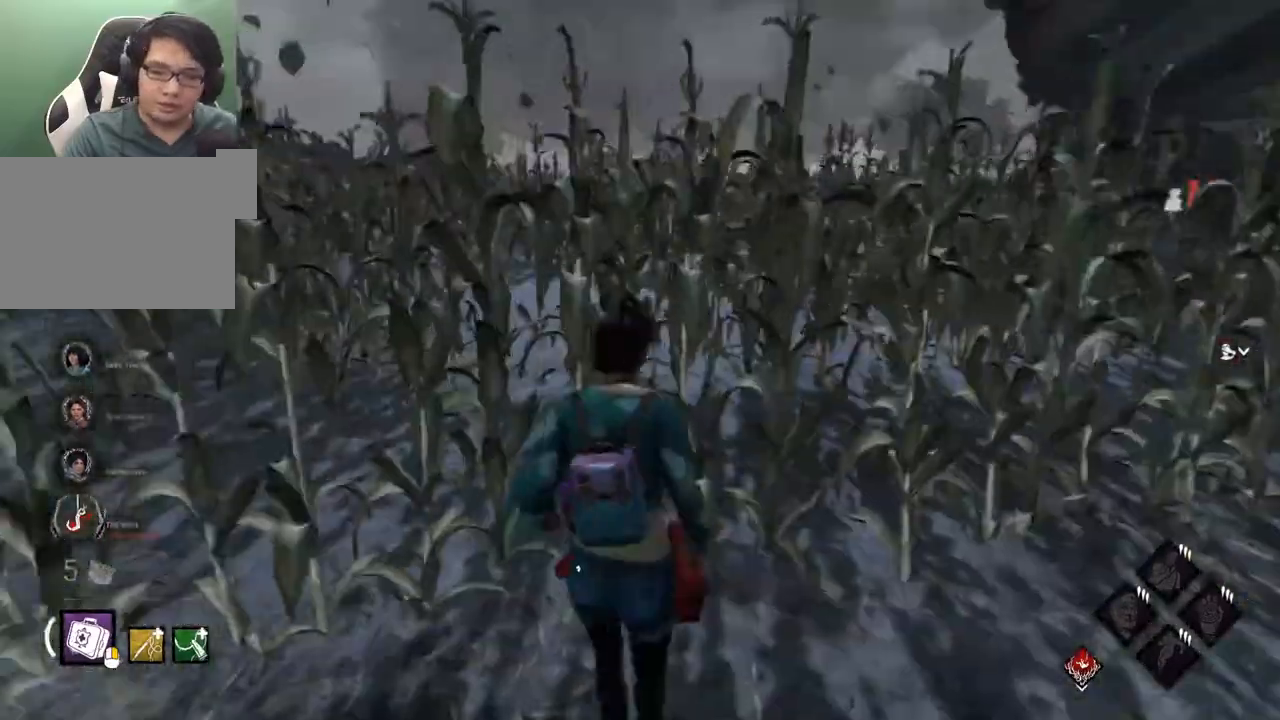
{"keys": ["shift", "w"], "mouse": [], "mouse_move": "right", "events": []}
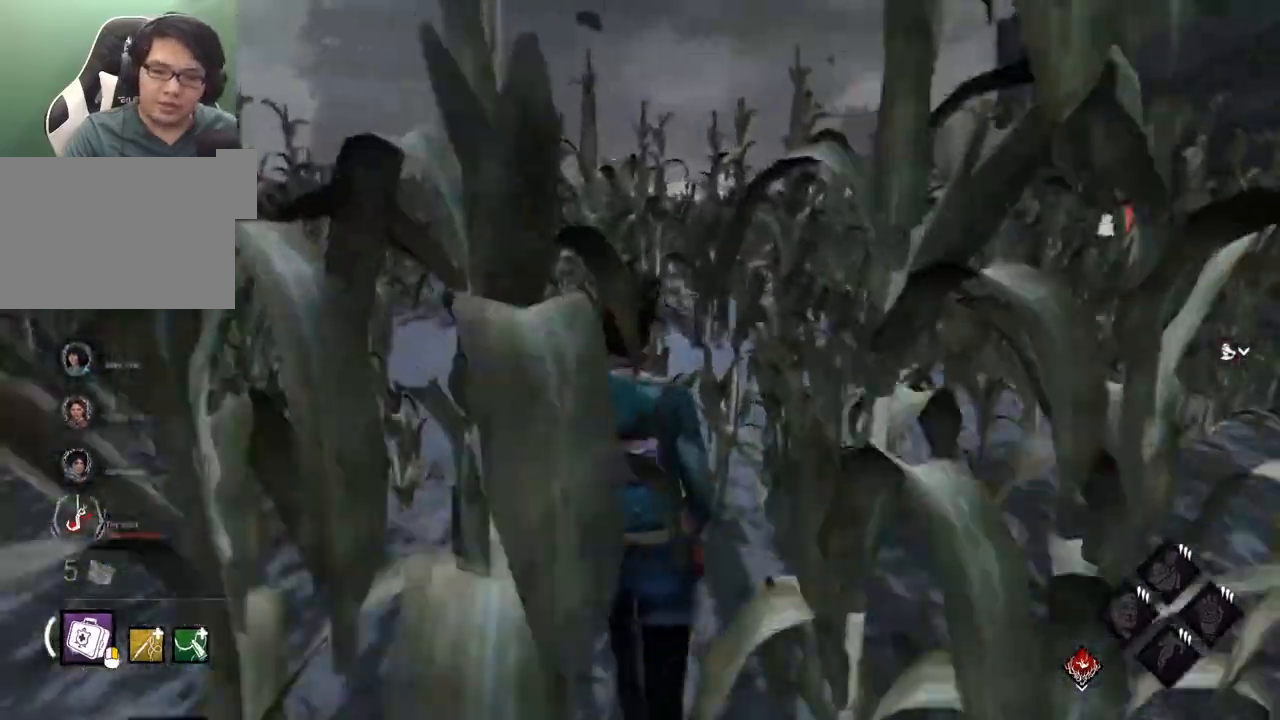
{"keys": ["shift", "w"], "mouse": [], "mouse_move": "right", "events": []}
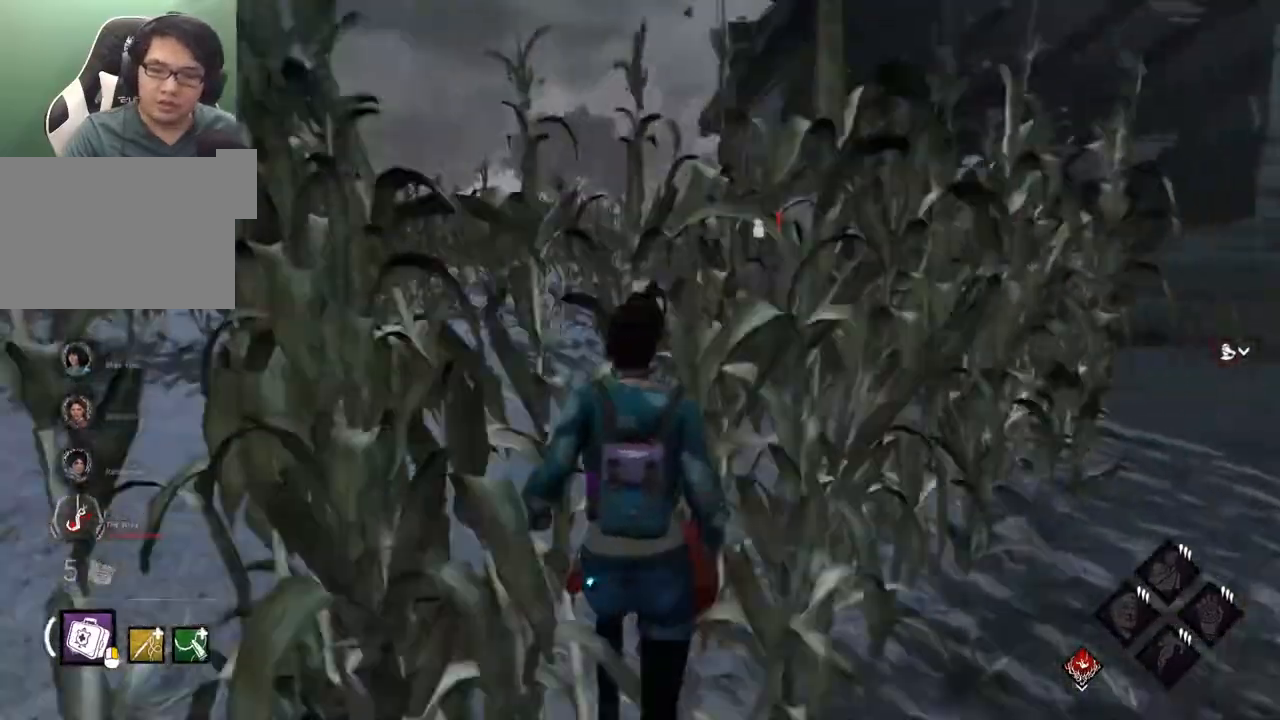
{"keys": ["shift", "w"], "mouse": [], "mouse_move": "still", "events": []}
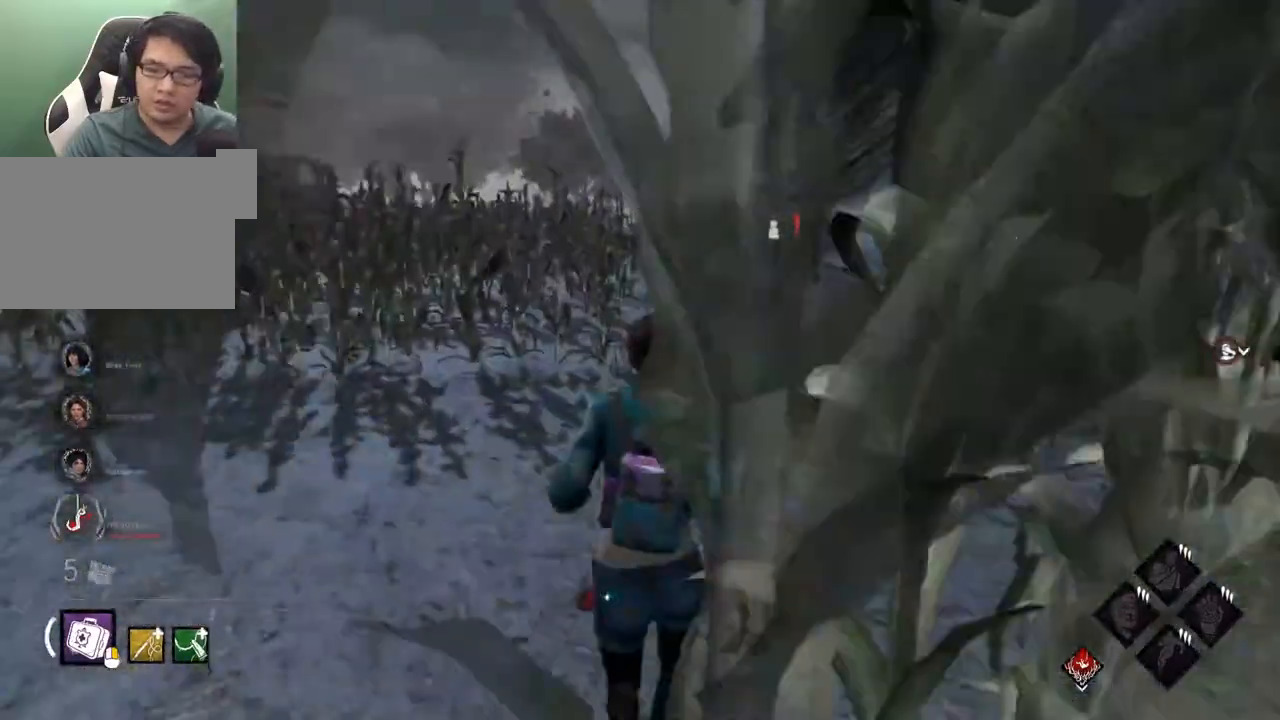
{"keys": ["shift", "w"], "mouse": [], "mouse_move": "right", "events": []}
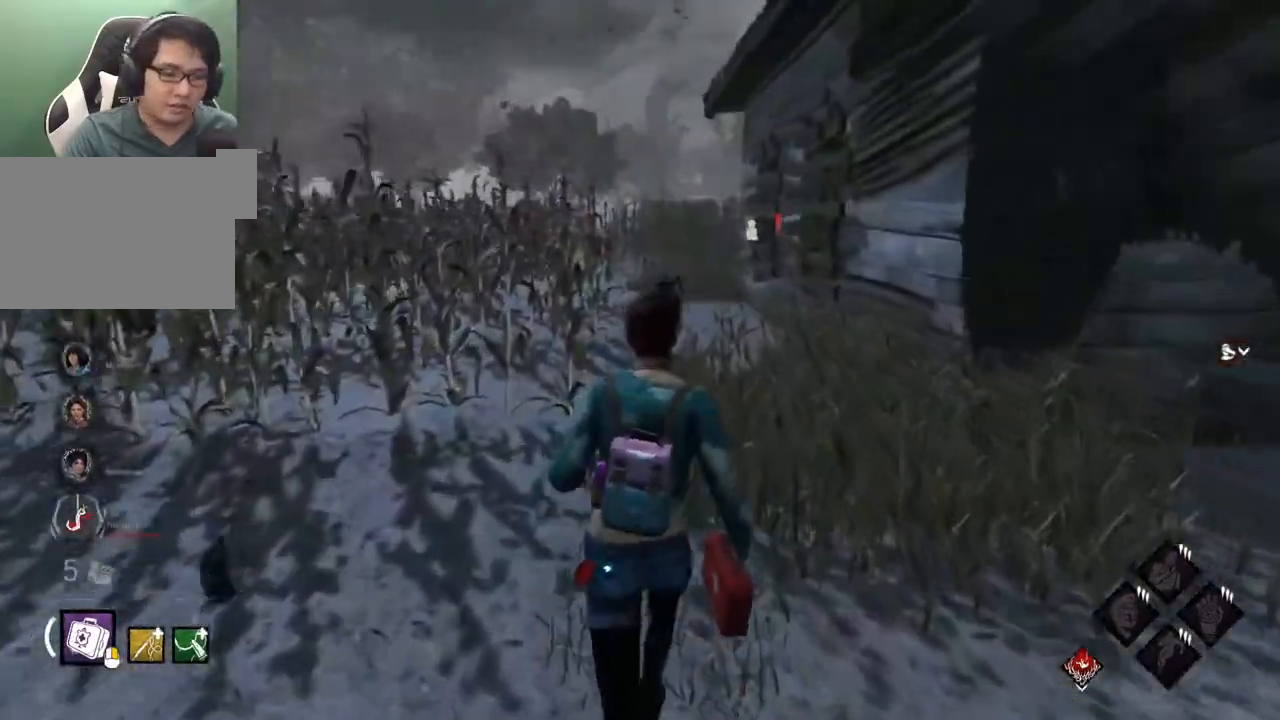
{"keys": ["shift", "w"], "mouse": [], "mouse_move": "still", "events": []}
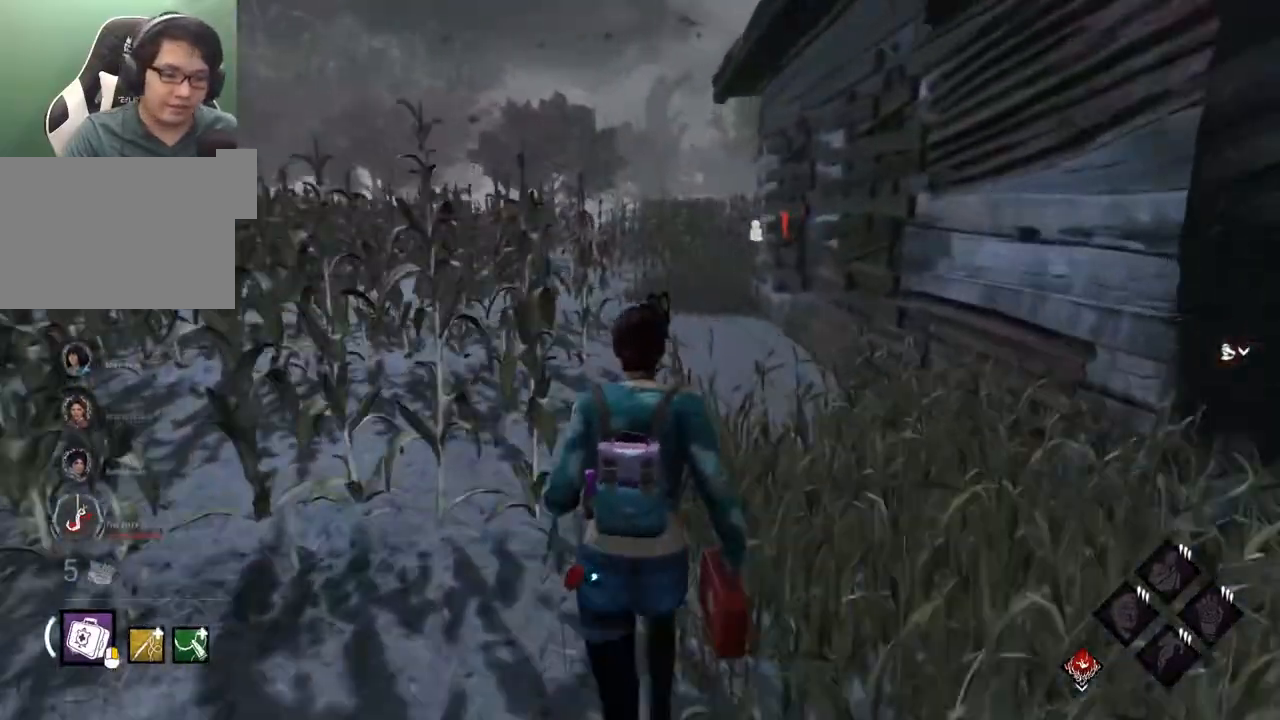
{"keys": ["shift", "w"], "mouse": [], "mouse_move": "right", "events": []}
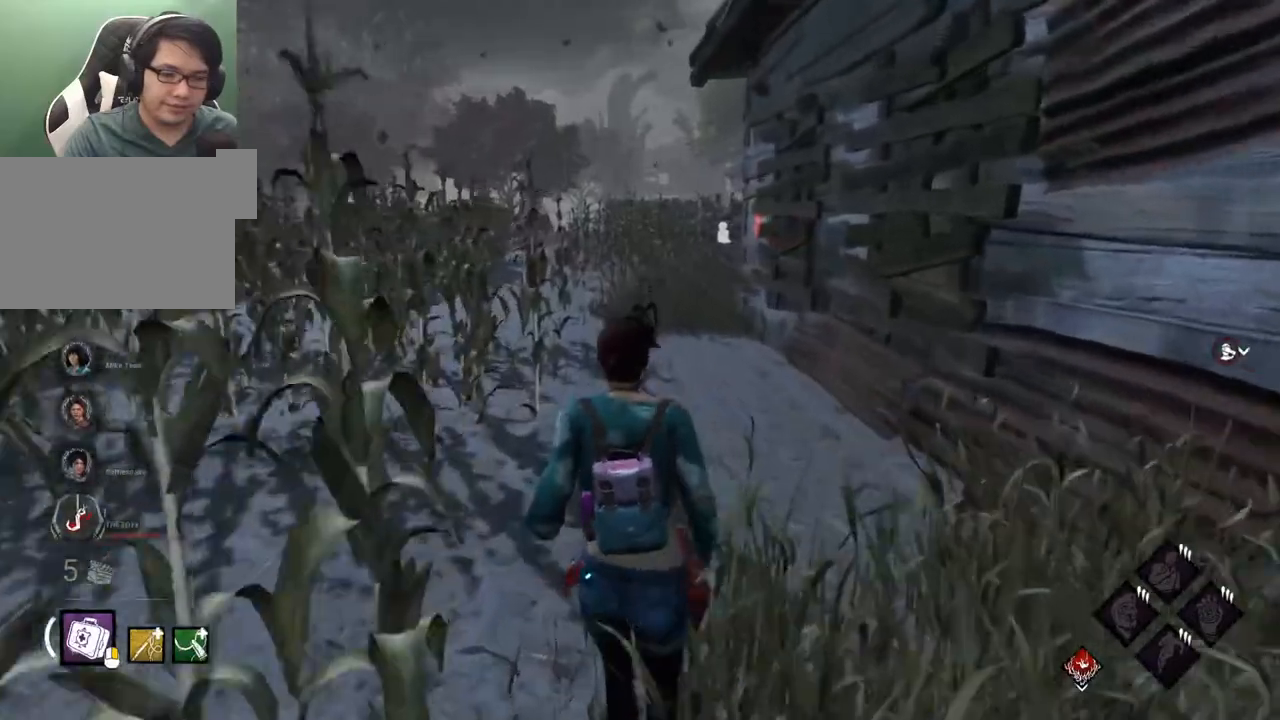
{"keys": ["shift", "w"], "mouse": [], "mouse_move": "still", "events": []}
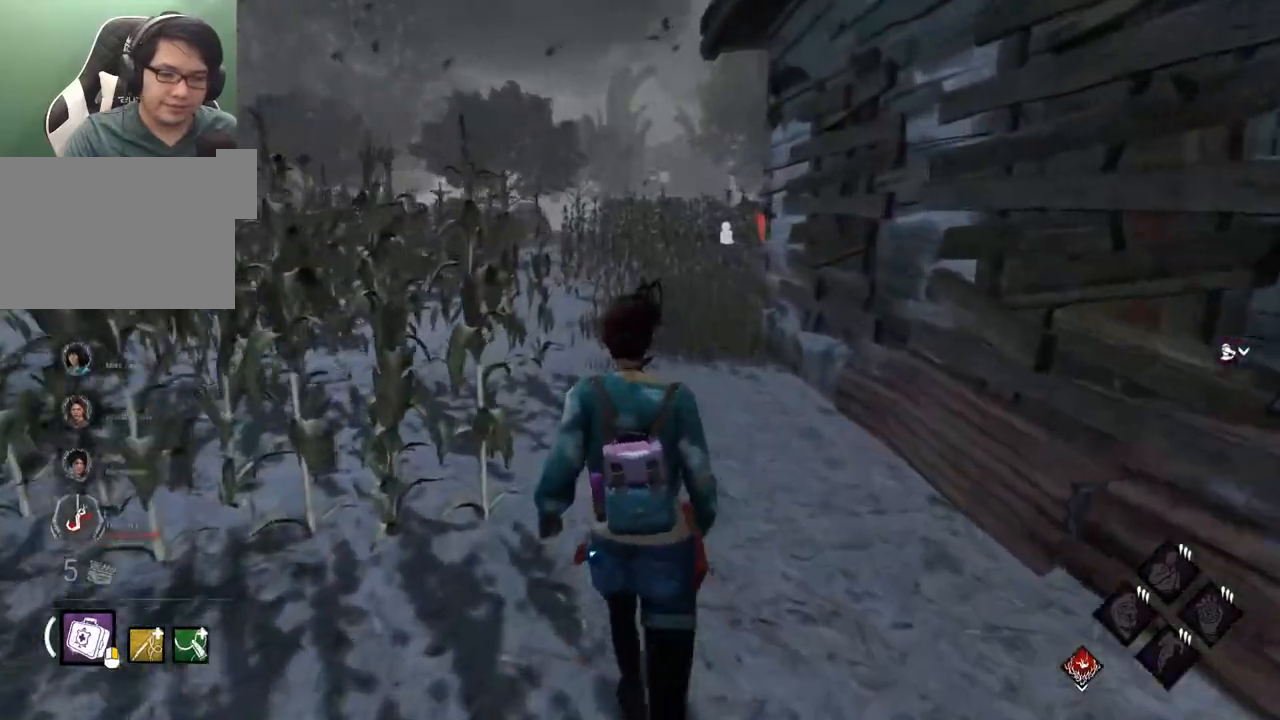
{"keys": ["shift", "w"], "mouse": [], "mouse_move": "right", "events": []}
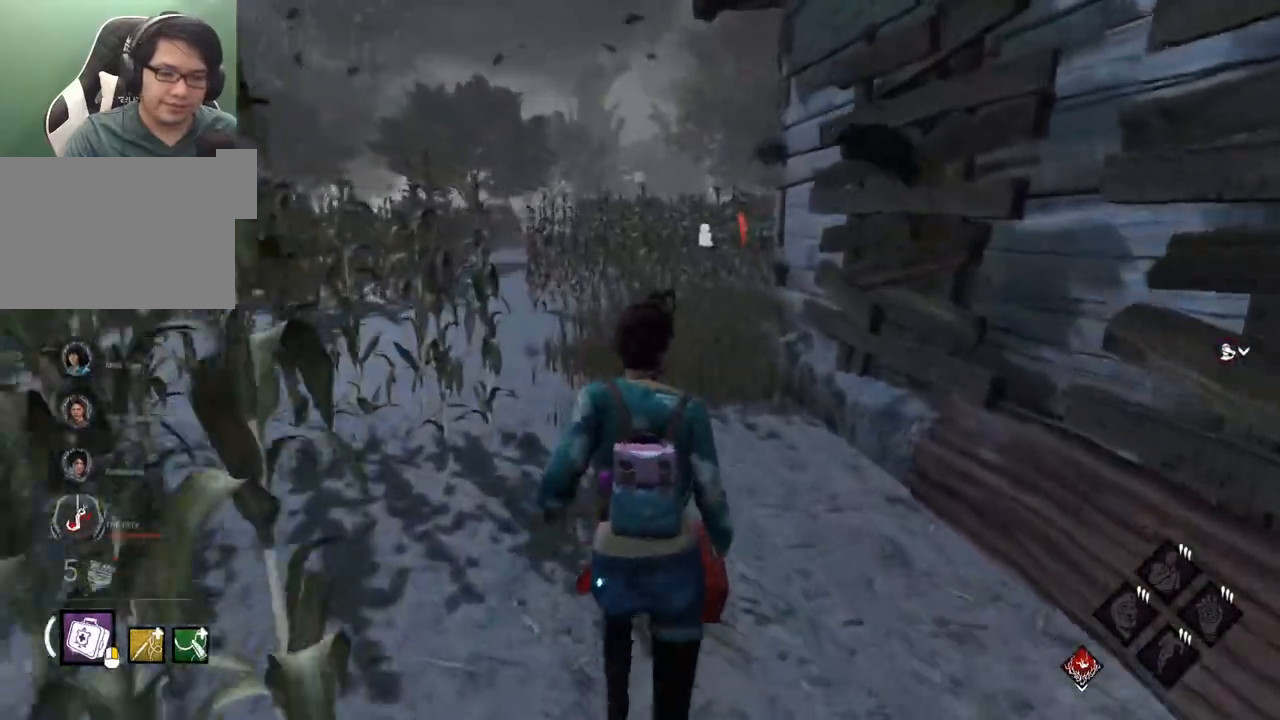
{"keys": ["shift", "w"], "mouse": [], "mouse_move": "still", "events": []}
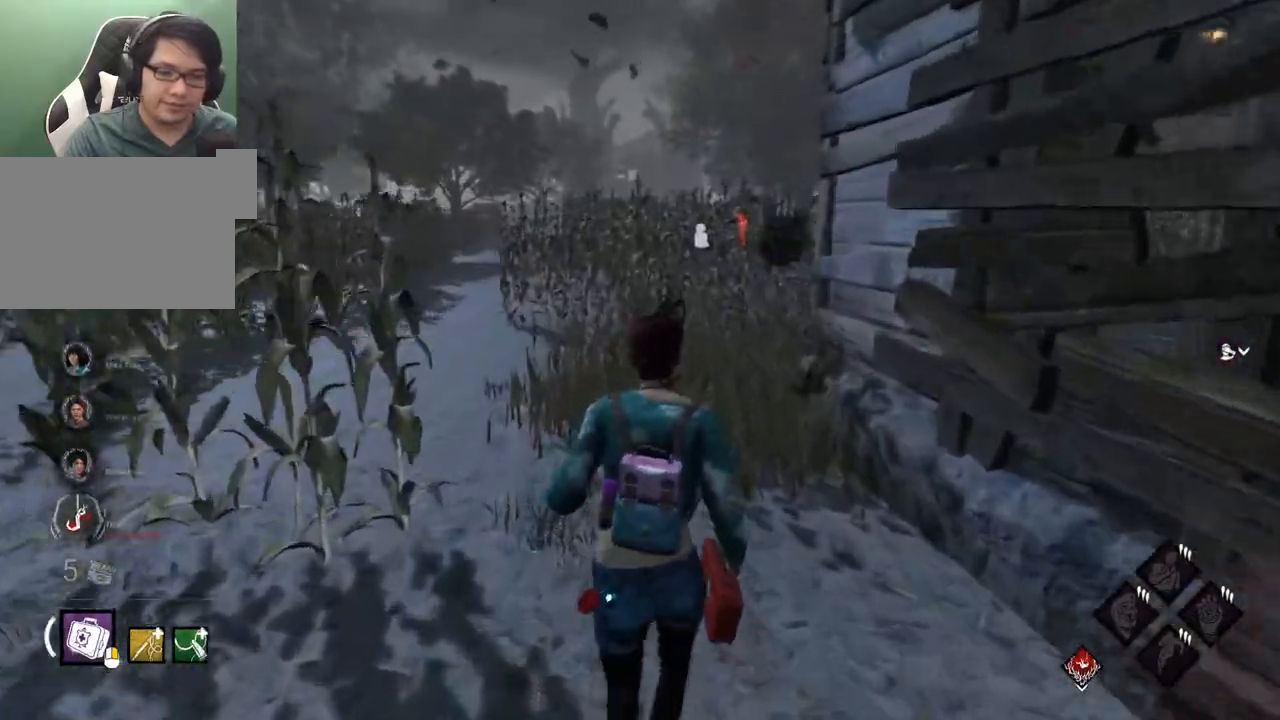
{"keys": ["shift", "w"], "mouse": [], "mouse_move": "right", "events": []}
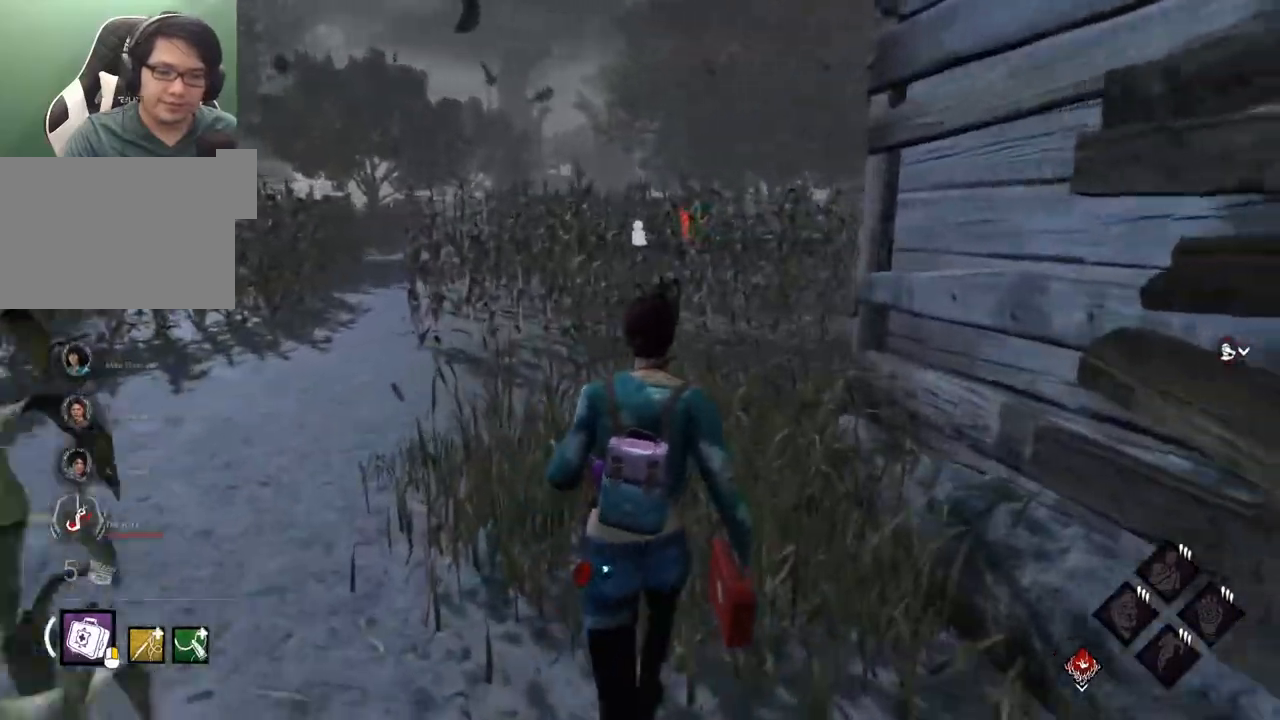
{"keys": ["shift", "w"], "mouse": [], "mouse_move": "still", "events": []}
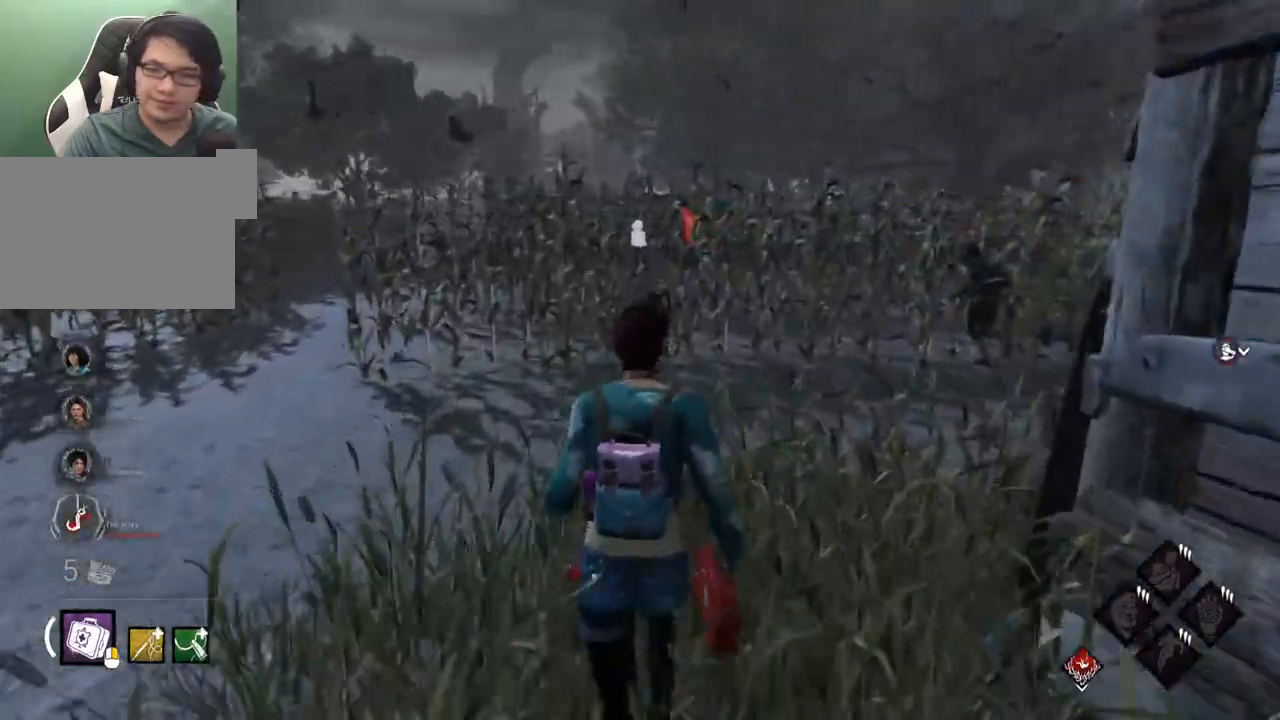
{"keys": ["shift", "w"], "mouse": [], "mouse_move": "still", "events": []}
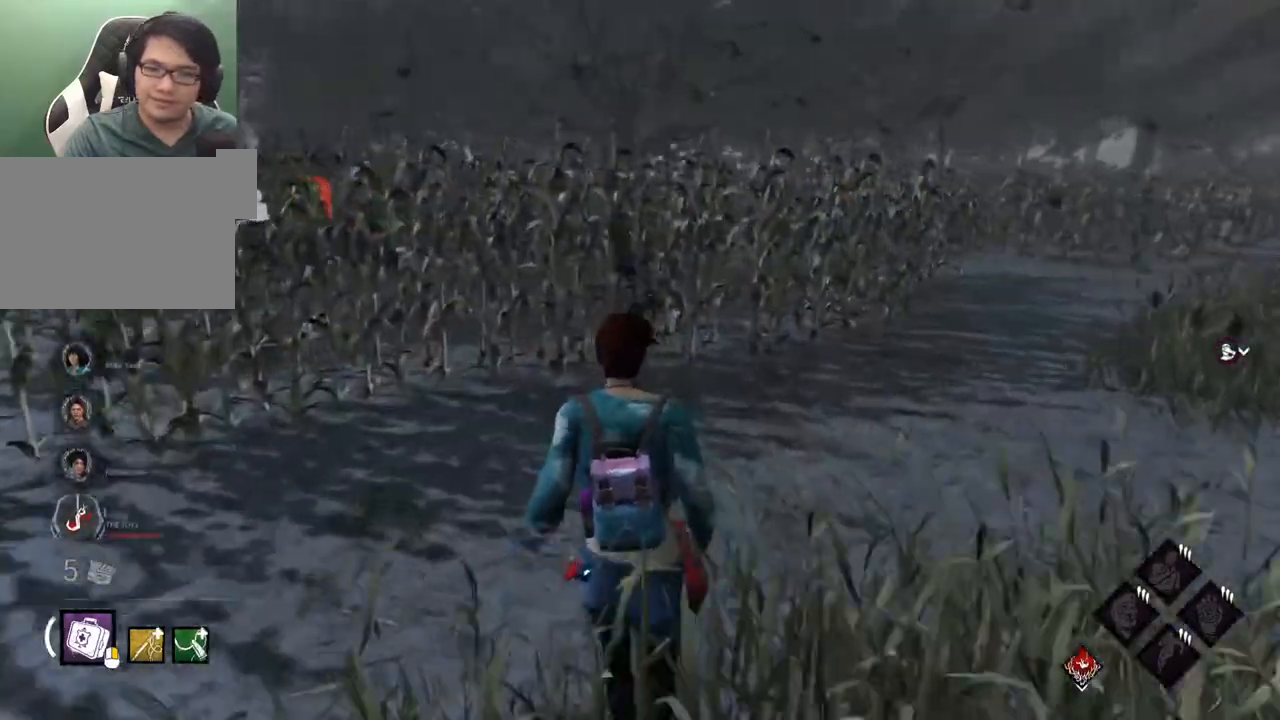
{"keys": ["shift", "w"], "mouse": [], "mouse_move": "still", "events": []}
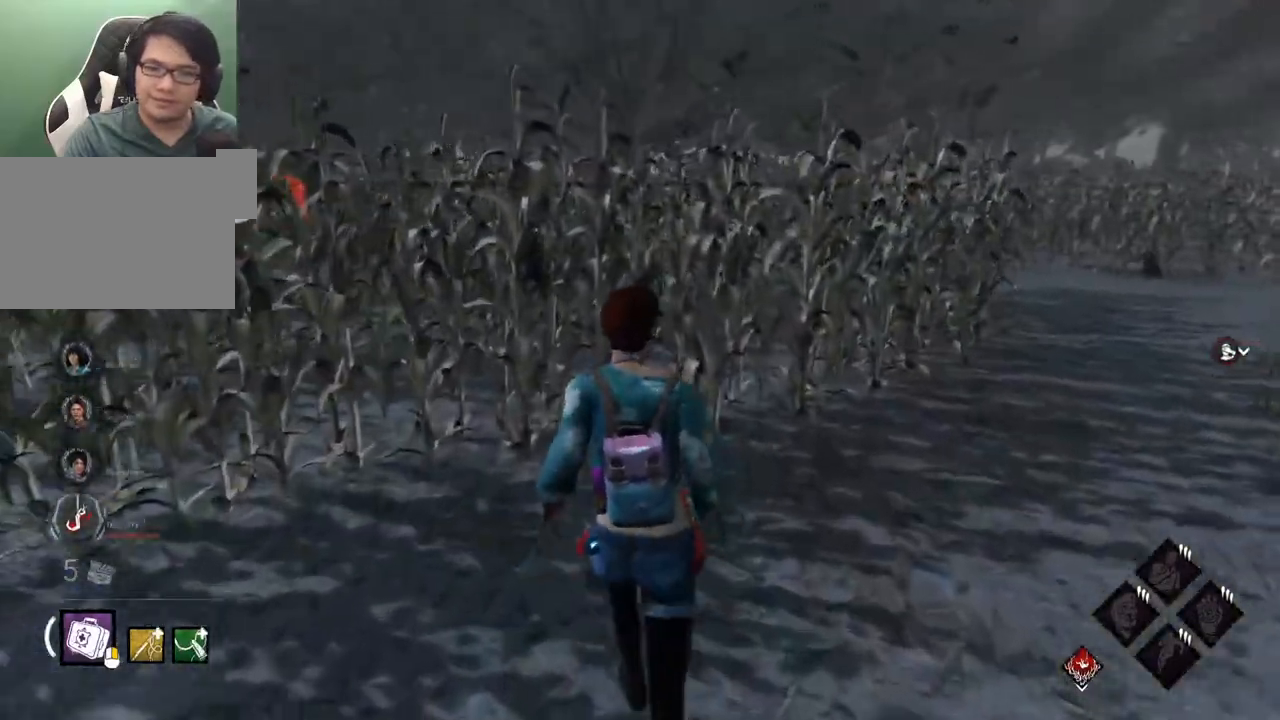
{"keys": ["a", "shift", "w"], "mouse": [], "mouse_move": "right", "events": [[434, "a", "down"]]}
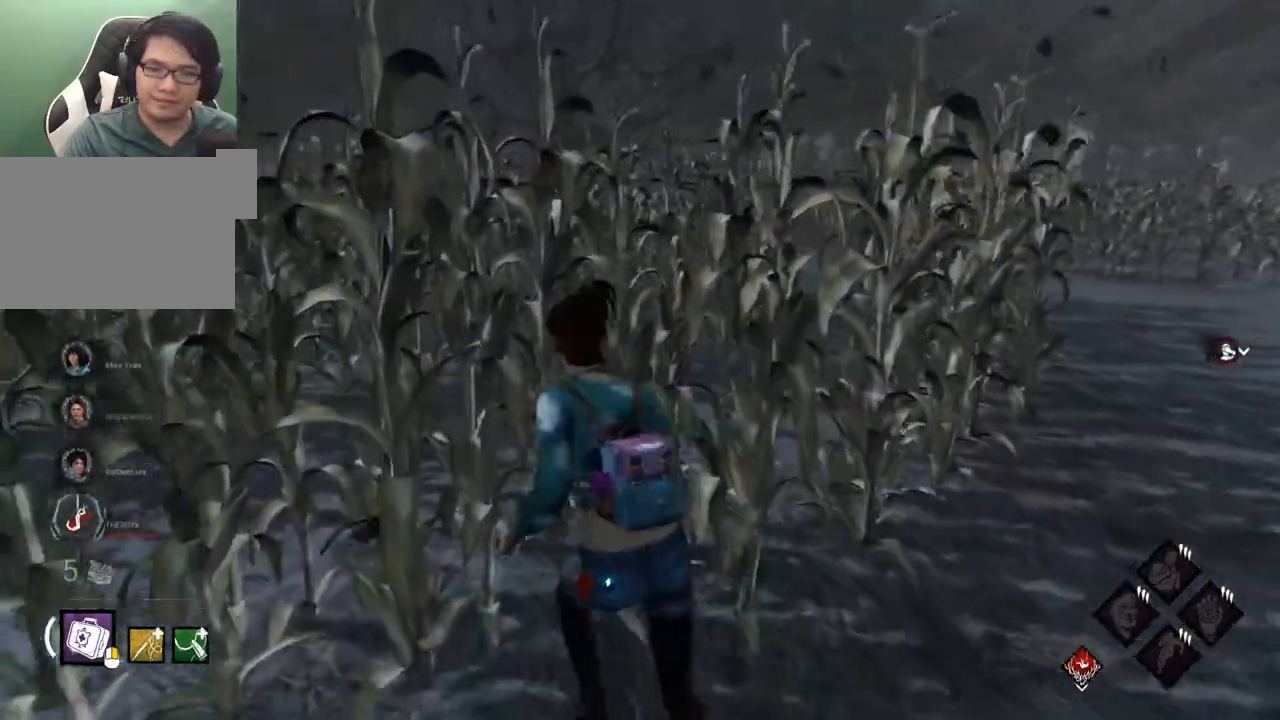
{"keys": ["shift", "w"], "mouse": [], "mouse_move": "still", "events": [[167, "a", "up"]]}
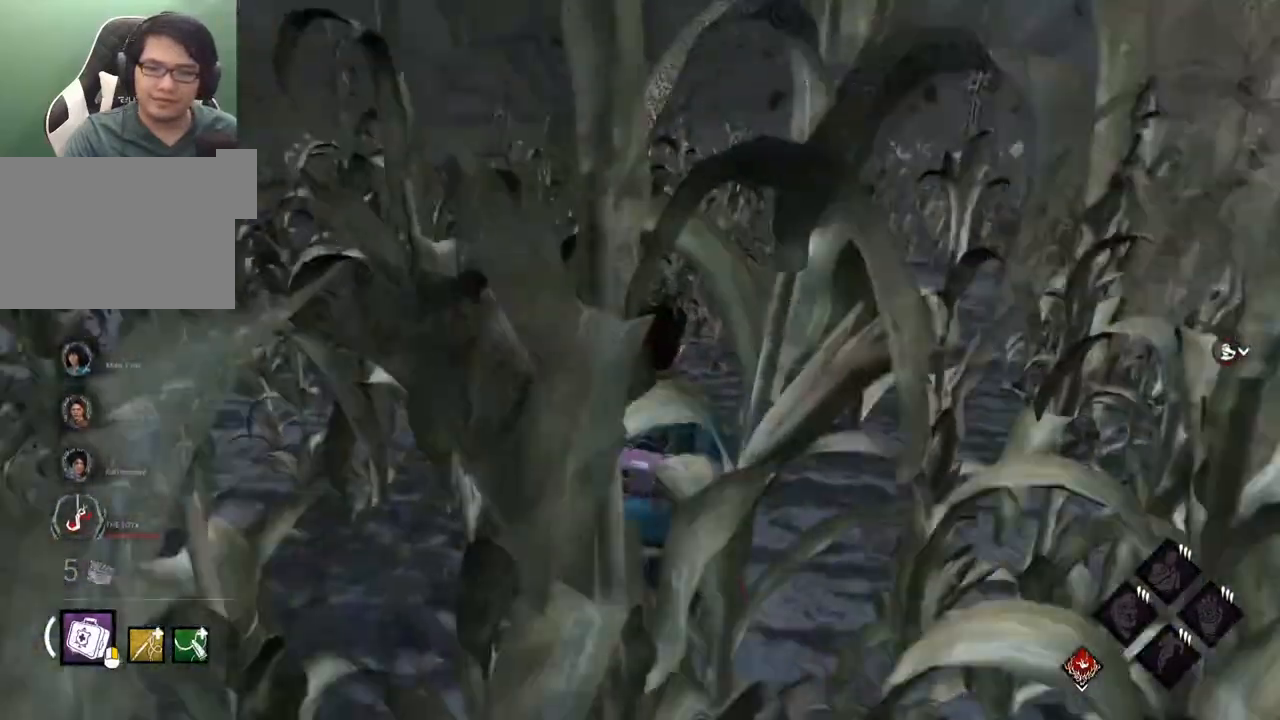
{"keys": ["d", "shift", "w"], "mouse": [], "mouse_move": "still", "events": [[334, "d", "down"]]}
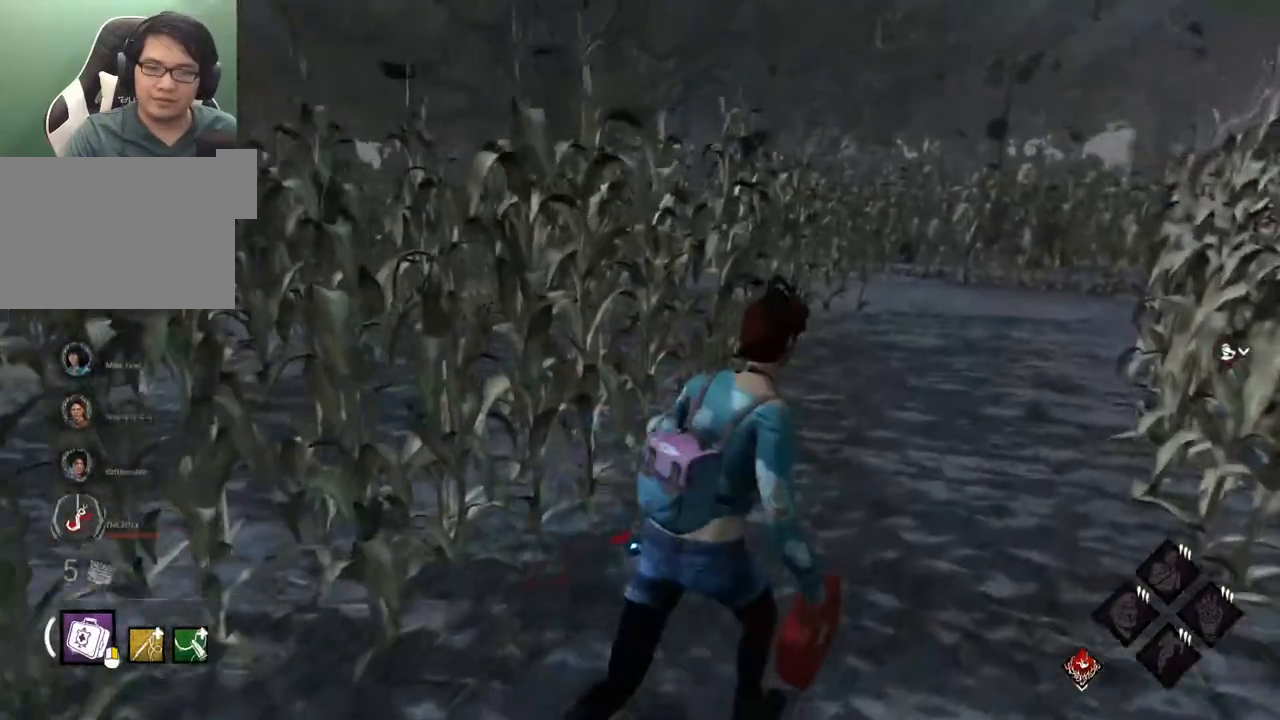
{"keys": ["shift", "w"], "mouse": [], "mouse_move": "still", "events": [[484, "d", "up"]]}
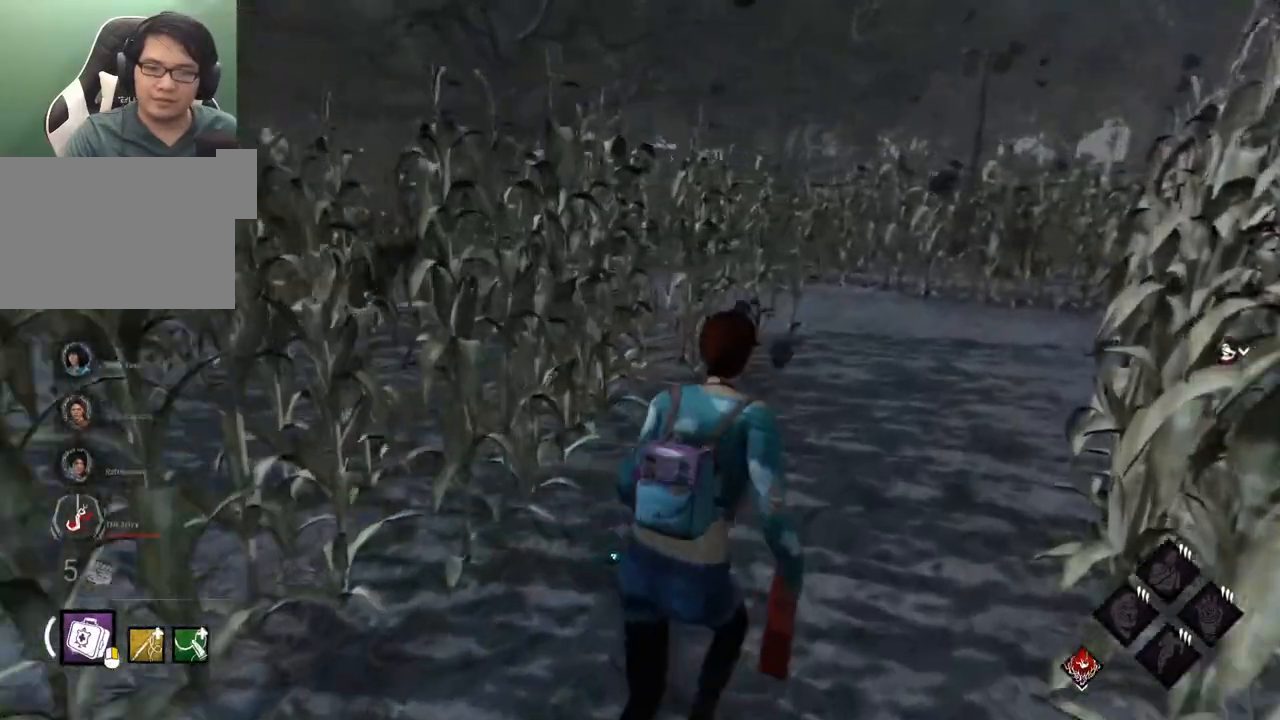
{"keys": ["d", "shift", "w"], "mouse": [], "mouse_move": "still", "events": [[217, "d", "down"]]}
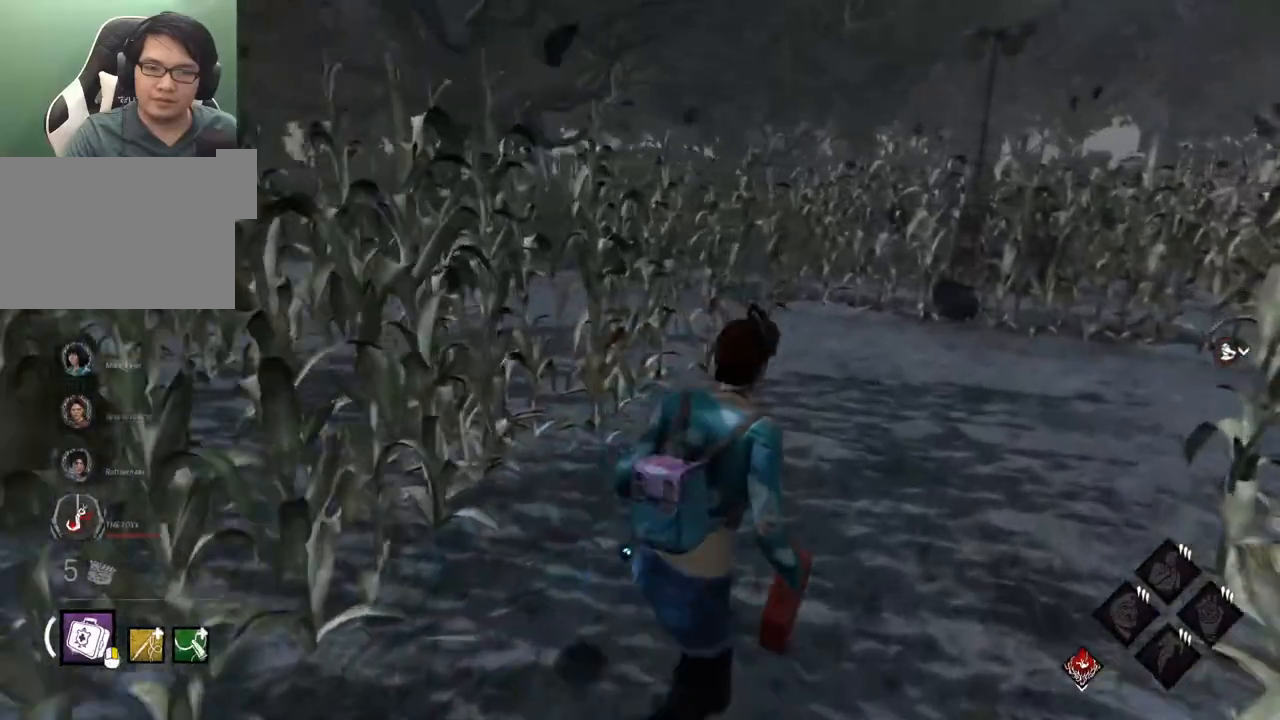
{"keys": ["d", "shift", "w"], "mouse": [], "mouse_move": "still", "events": []}
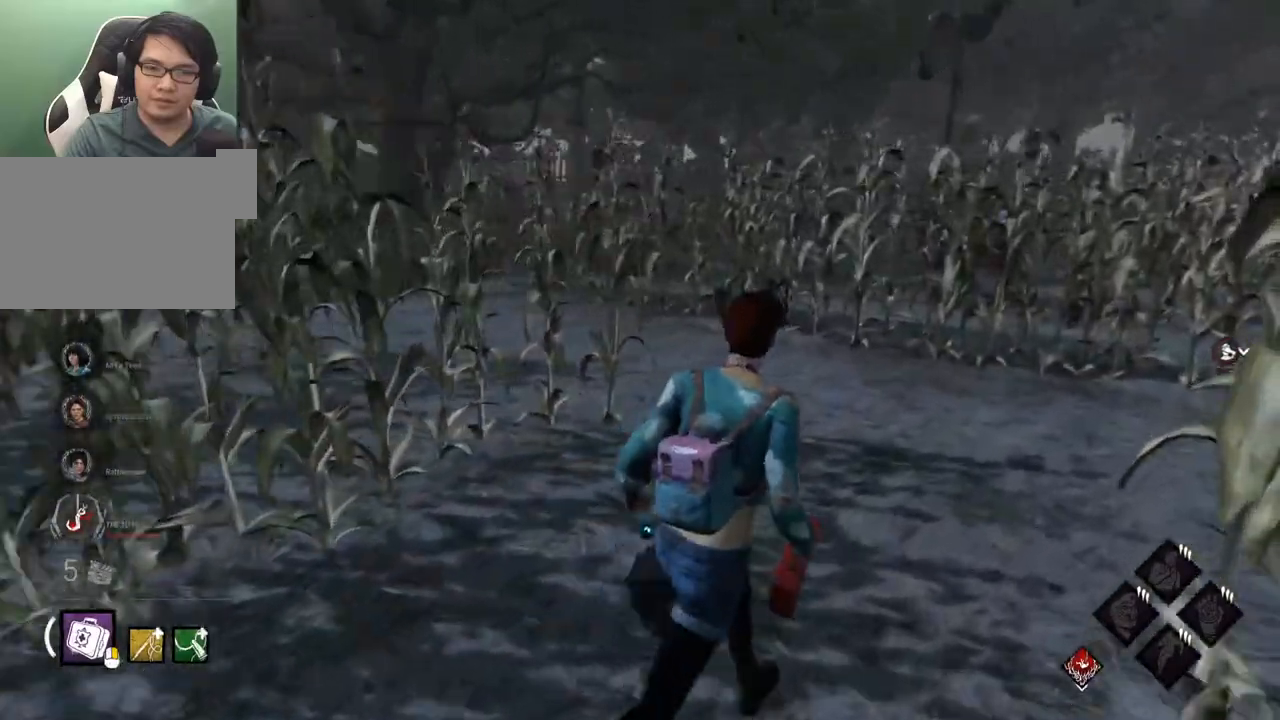
{"keys": ["d", "shift"], "mouse": [], "mouse_move": "still", "events": [[400, "w", "up"]]}